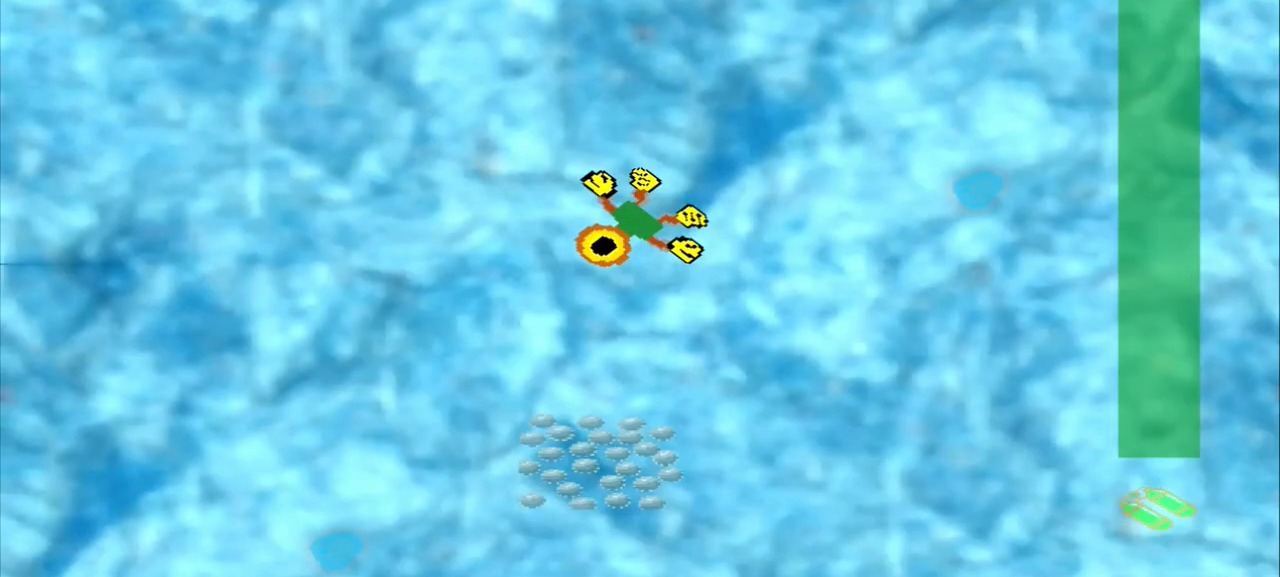
Gameplay with a controller (PlayStation layout); each line is a JSON object with the inputs held at the frame after it. "events" lists button and stick changes between this image and that frame as [ms after this image, input, new state], when the widget could be followed in between. Not read: CROSS L2 L3 R2 R3 right_stick.
{"buttons": [], "left_stick": "down-left", "events": []}
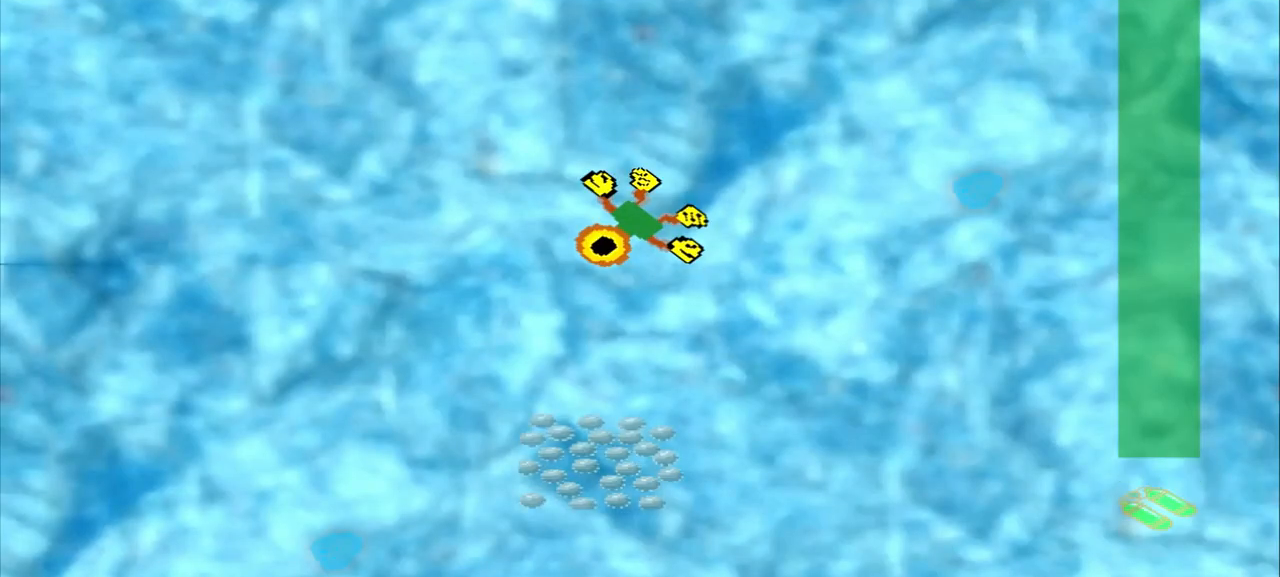
{"buttons": [], "left_stick": "up-right", "events": [[333, "left_stick", "center"], [500, "left_stick", "up-right"]]}
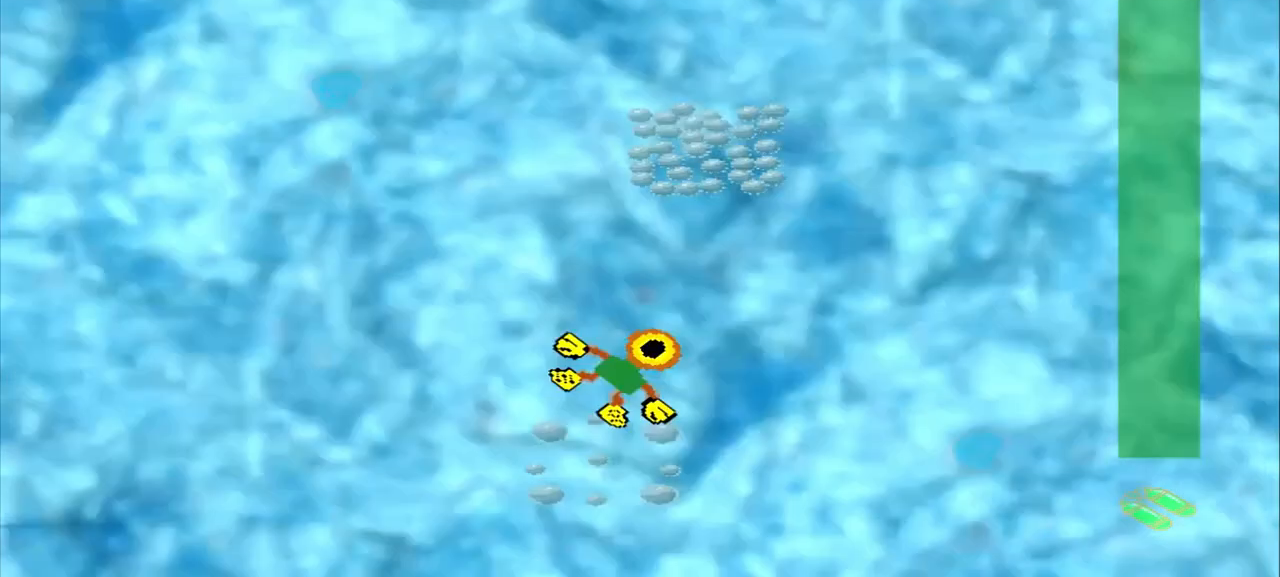
{"buttons": [], "left_stick": "up", "events": [[417, "left_stick", "up"]]}
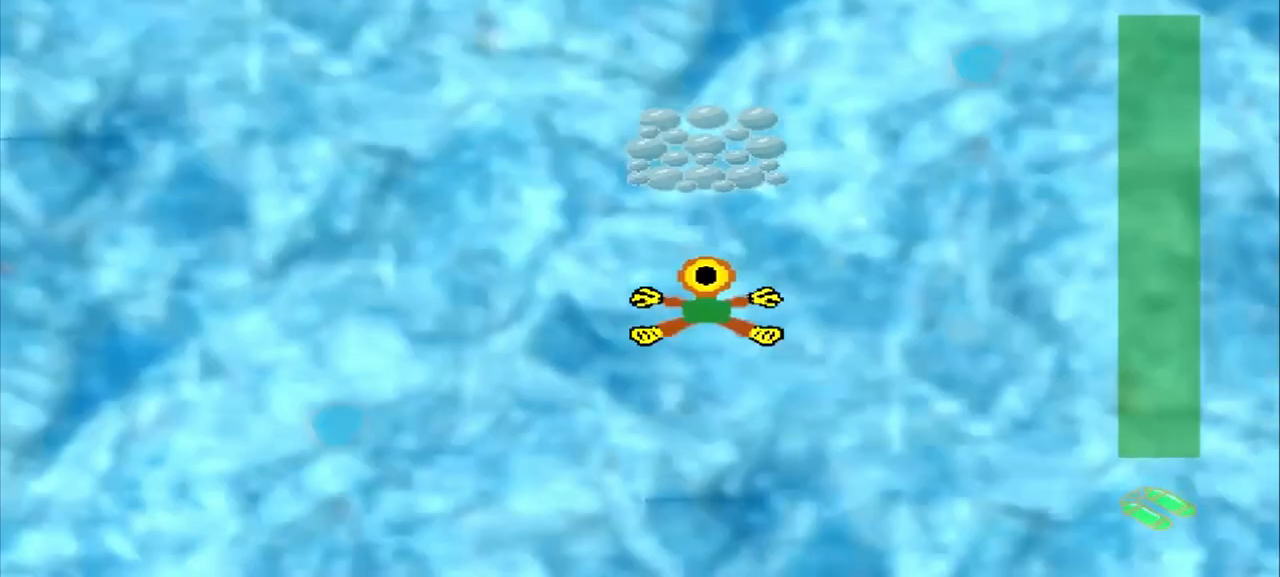
{"buttons": [], "left_stick": "up-left", "events": [[333, "left_stick", "center"], [500, "left_stick", "up-left"]]}
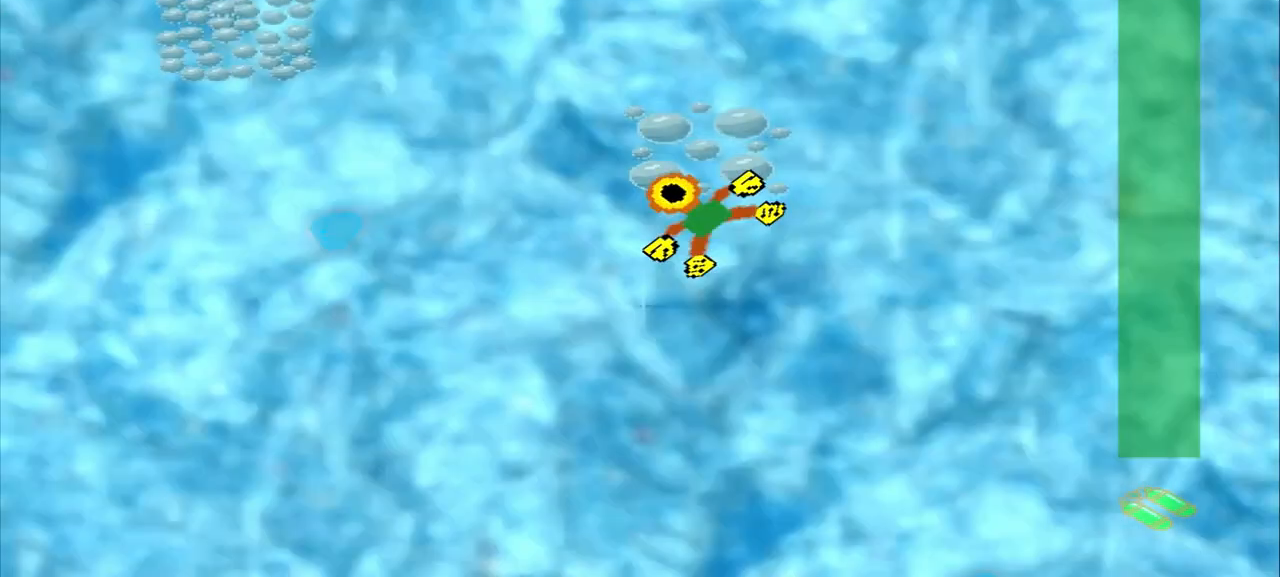
{"buttons": [], "left_stick": "up-left", "events": []}
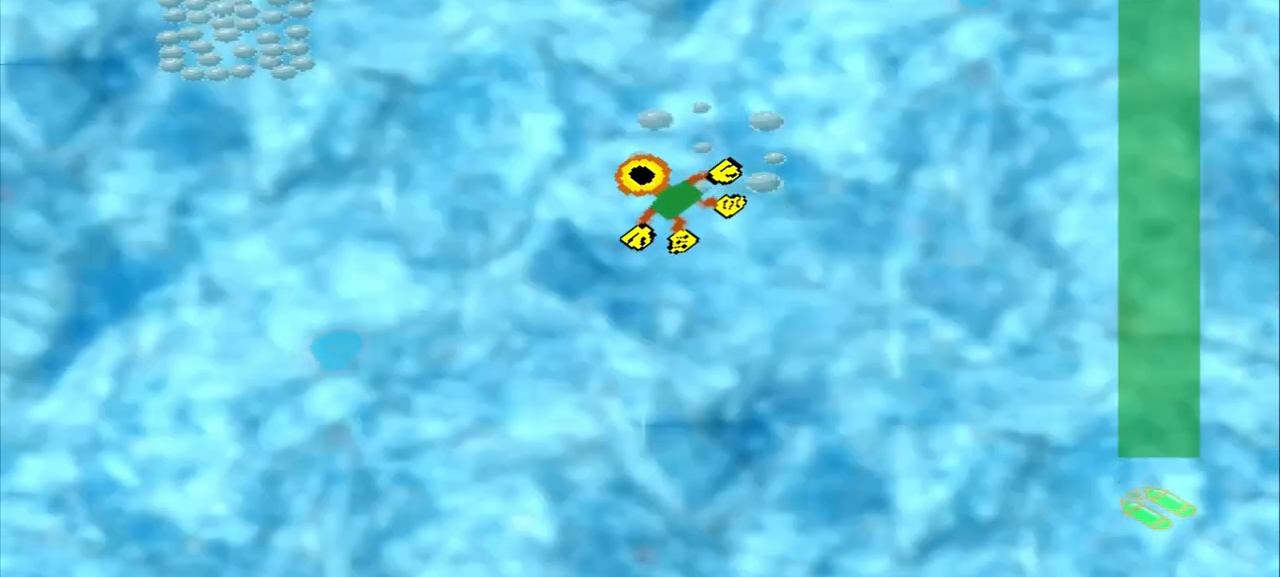
{"buttons": [], "left_stick": "up-left", "events": []}
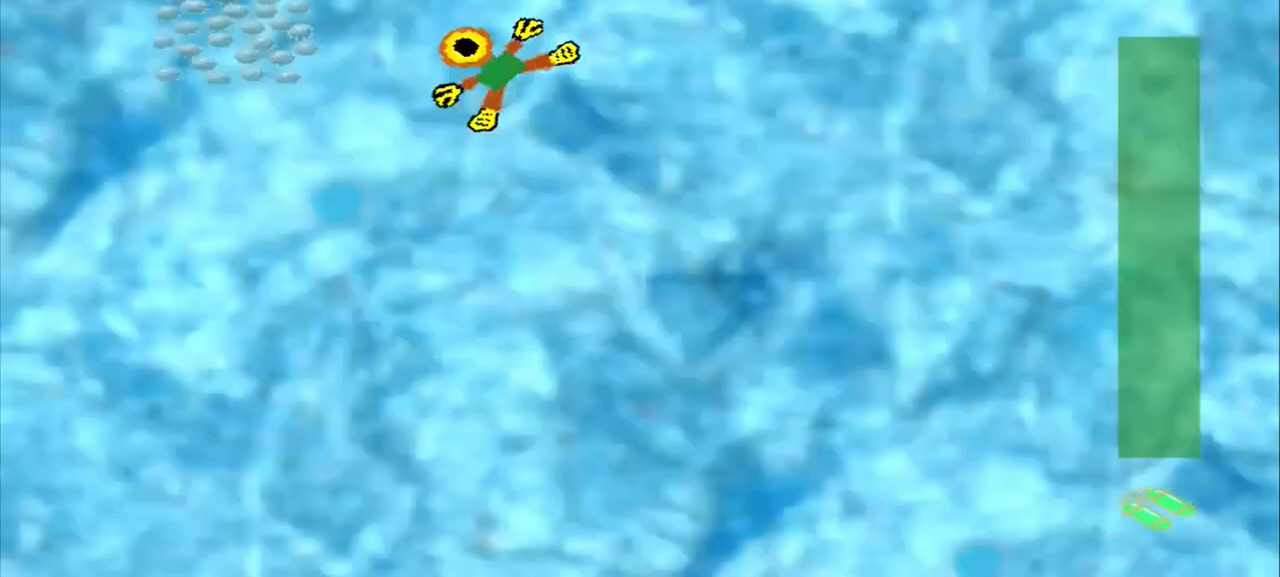
{"buttons": [], "left_stick": "left", "events": [[333, "left_stick", "left"]]}
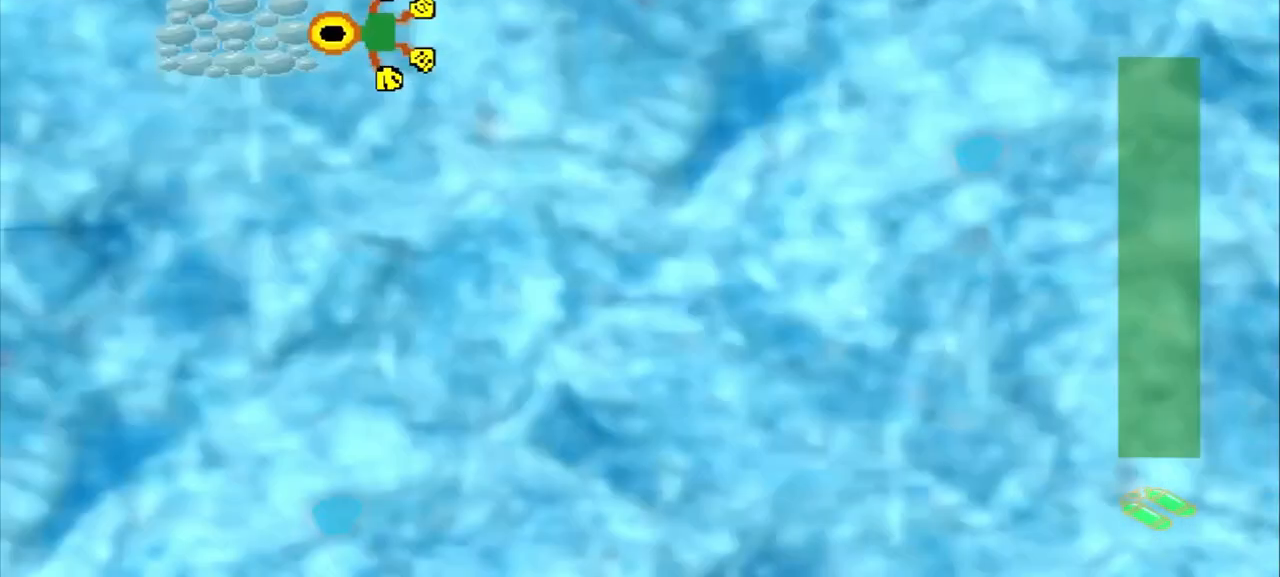
{"buttons": [], "left_stick": "left", "events": []}
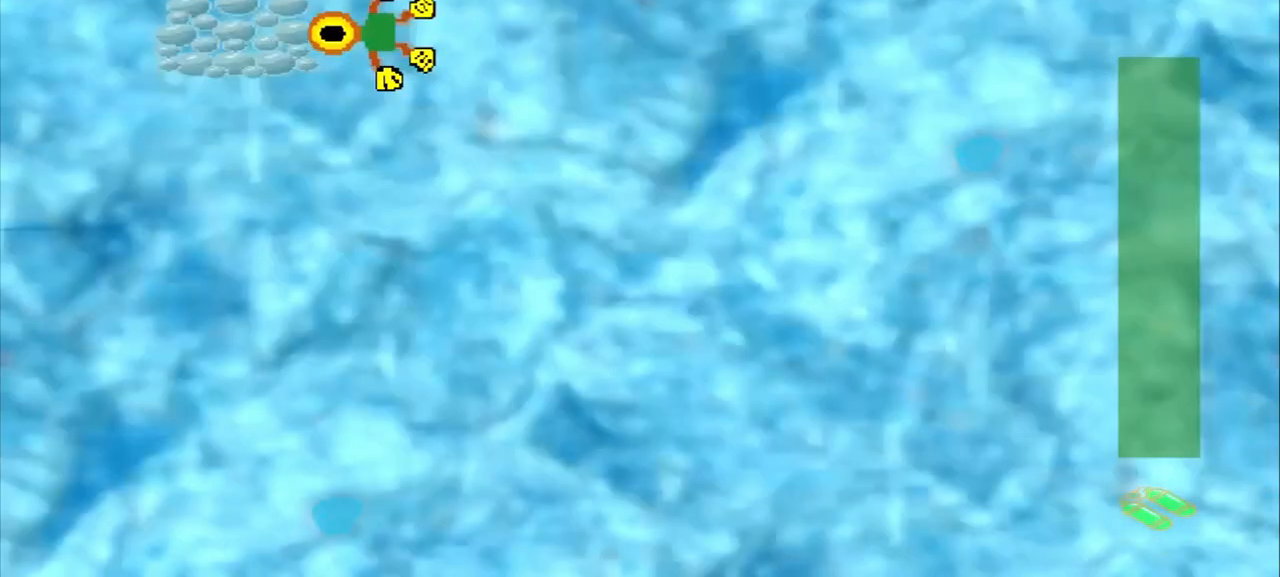
{"buttons": [], "left_stick": "left", "events": []}
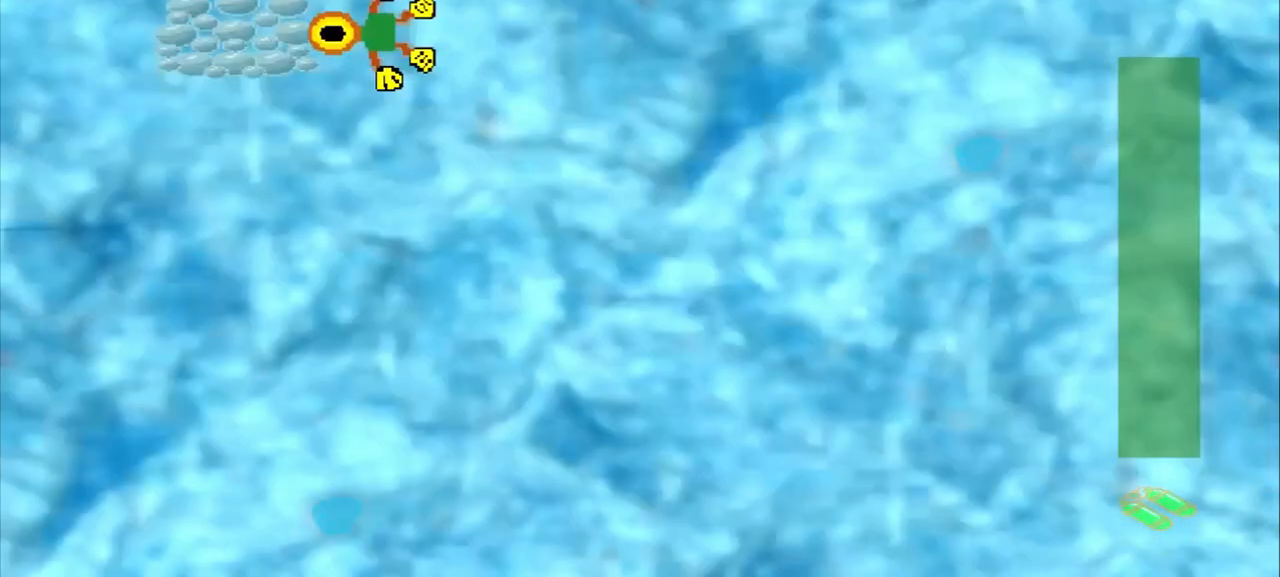
{"buttons": [], "left_stick": "down-right", "events": [[83, "left_stick", "down-right"]]}
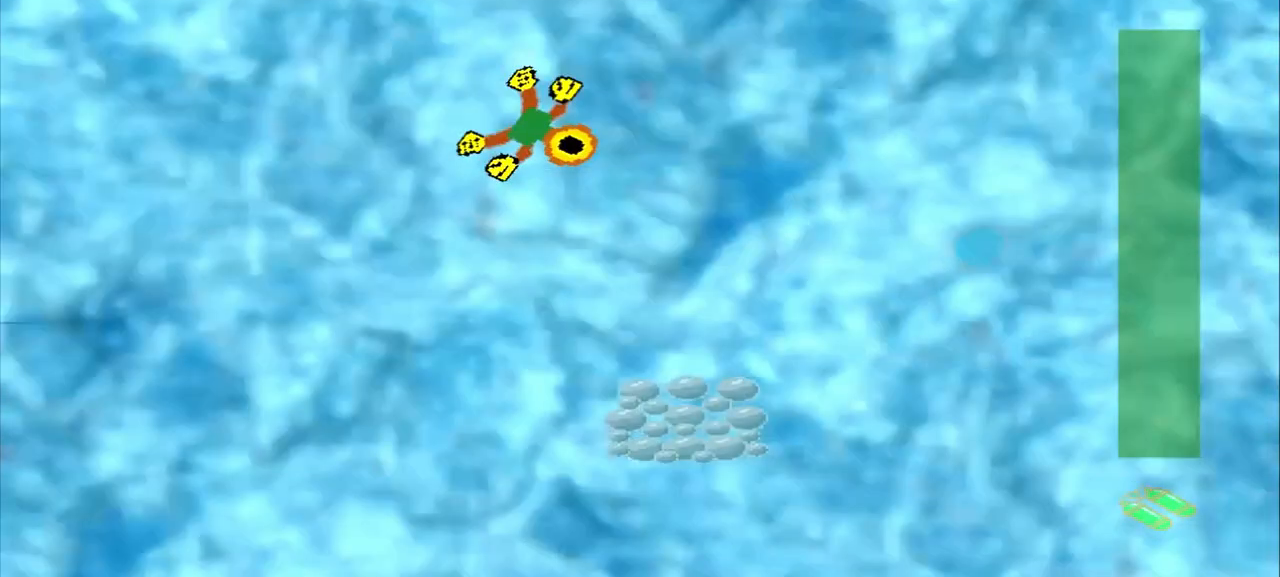
{"buttons": [], "left_stick": "down-right", "events": []}
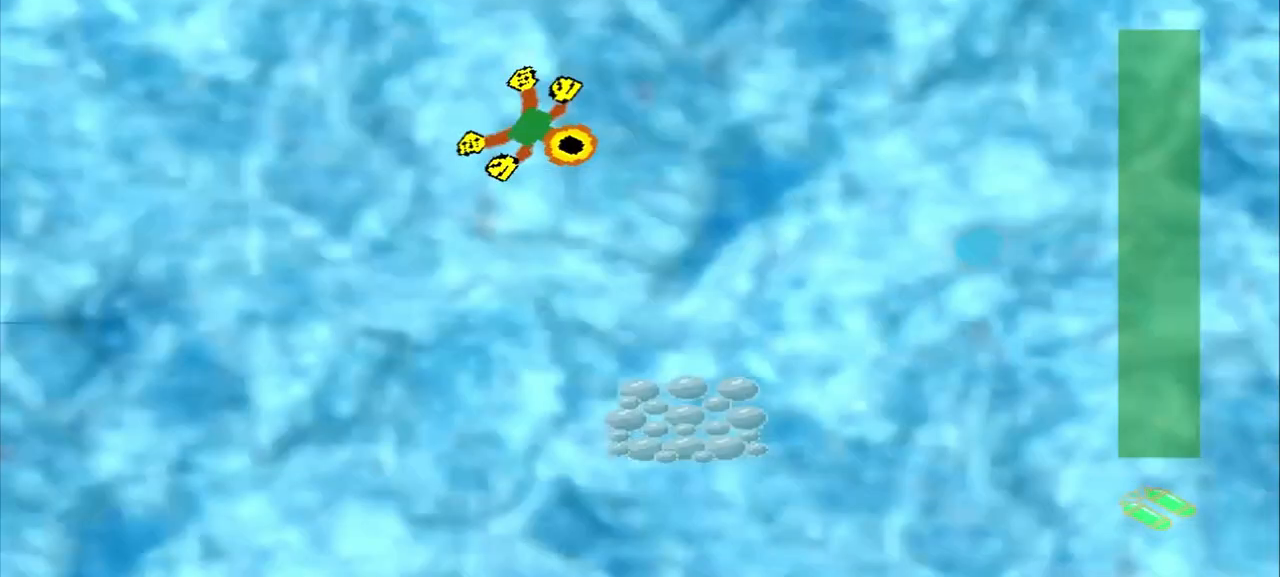
{"buttons": [], "left_stick": "up-left", "events": [[250, "left_stick", "down"], [417, "left_stick", "center"], [500, "left_stick", "up-left"]]}
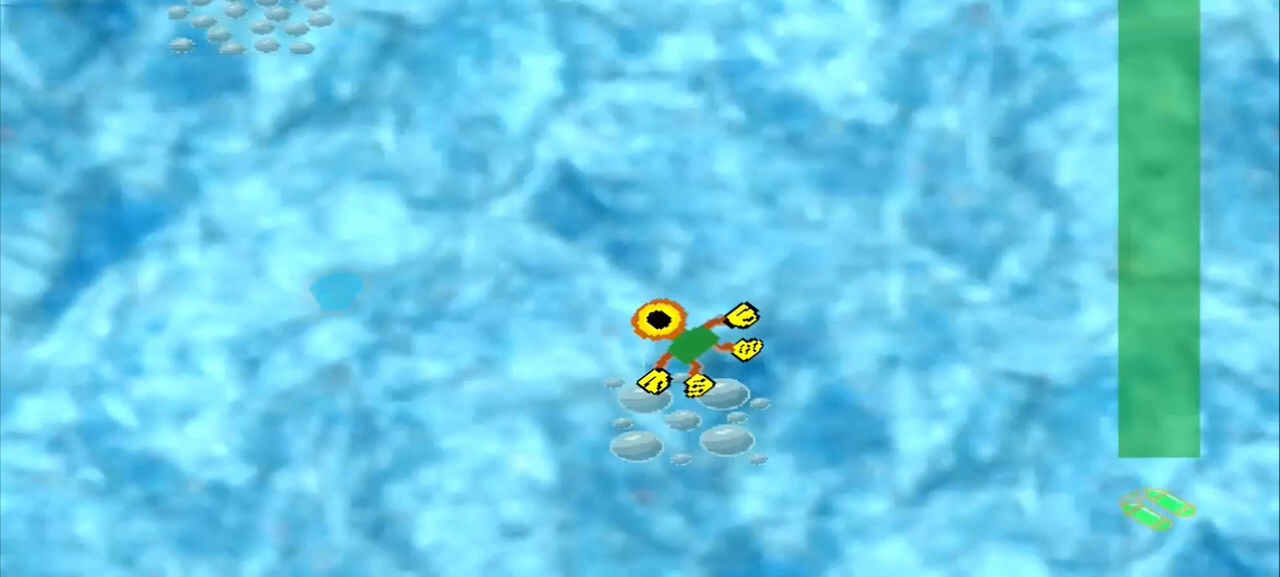
{"buttons": [], "left_stick": "up-left", "events": []}
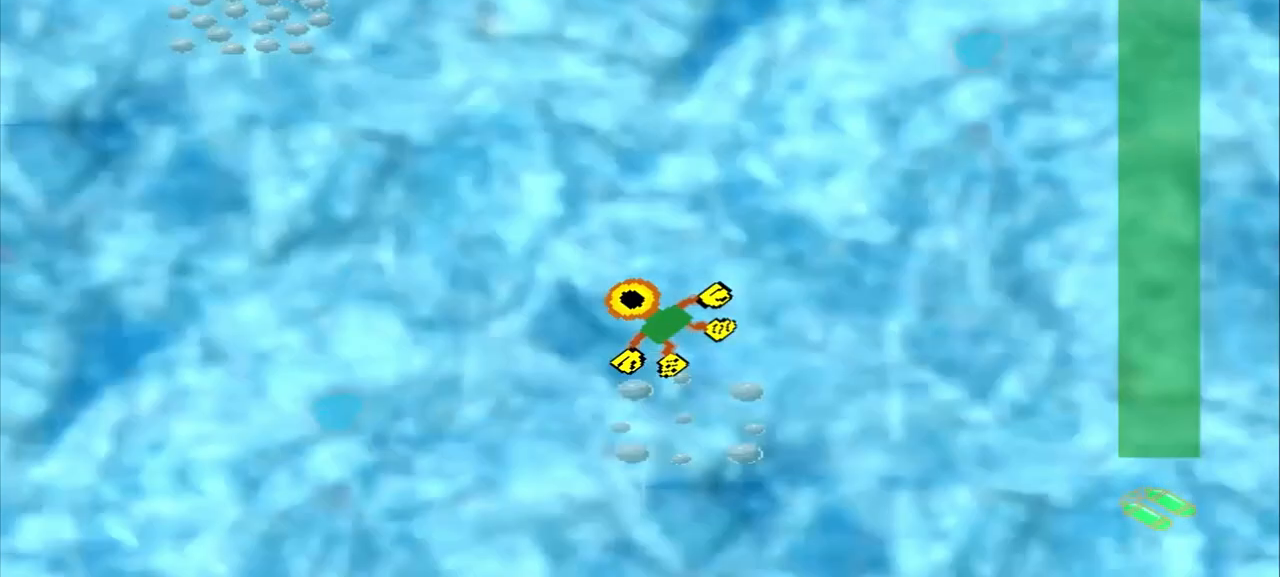
{"buttons": [], "left_stick": "up-left", "events": []}
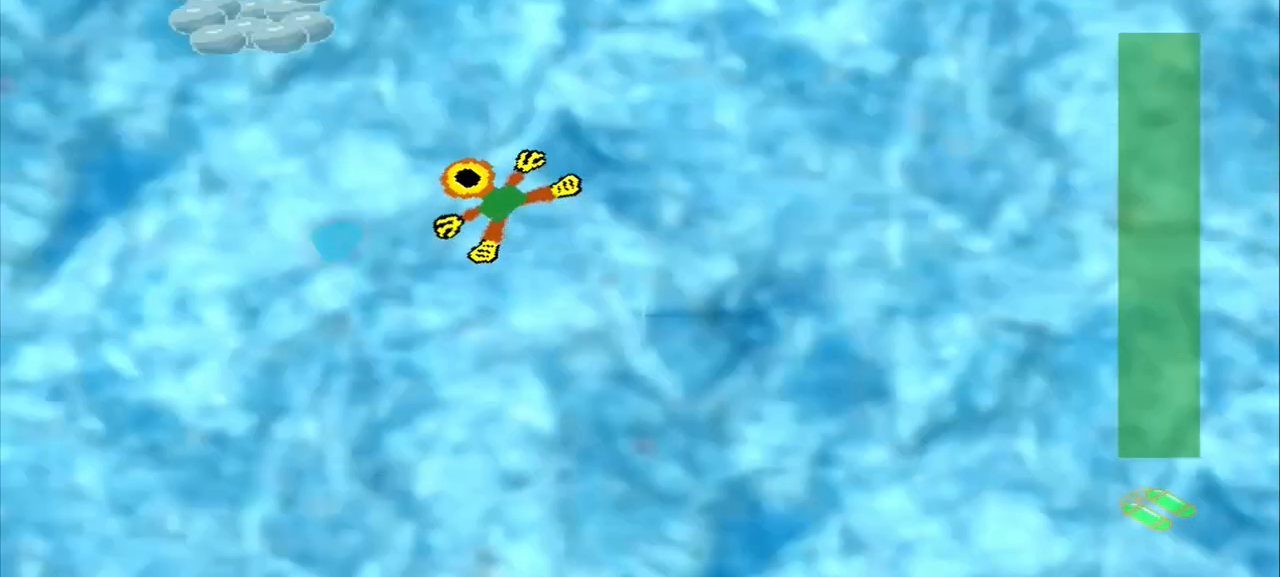
{"buttons": [], "left_stick": "up-left", "events": []}
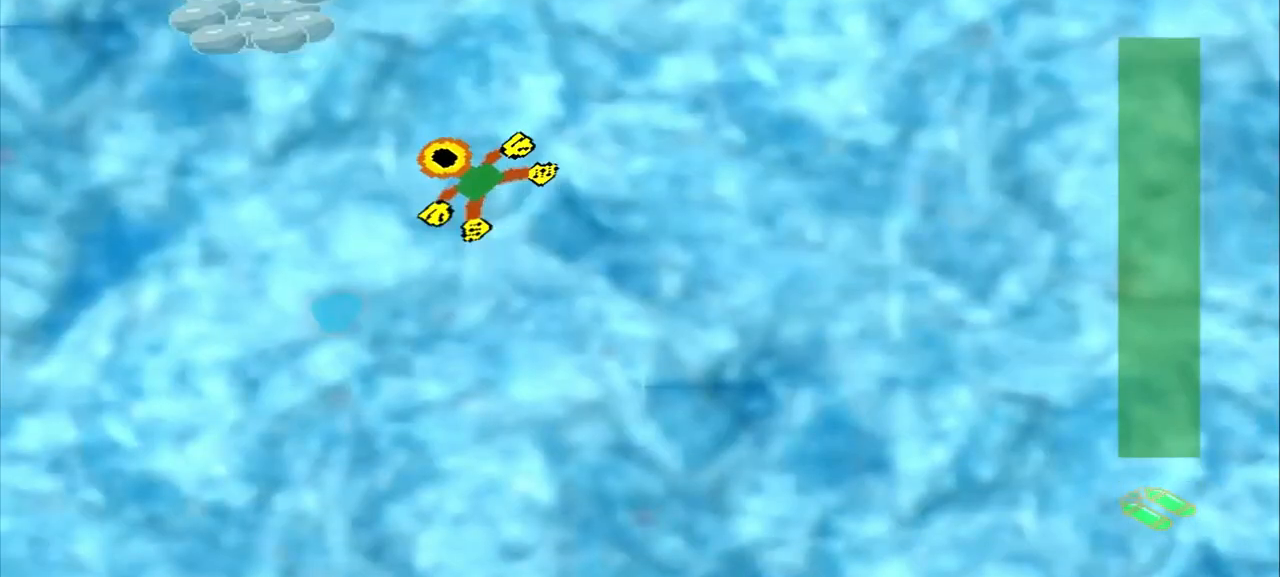
{"buttons": [], "left_stick": "down-right", "events": [[250, "left_stick", "down-right"]]}
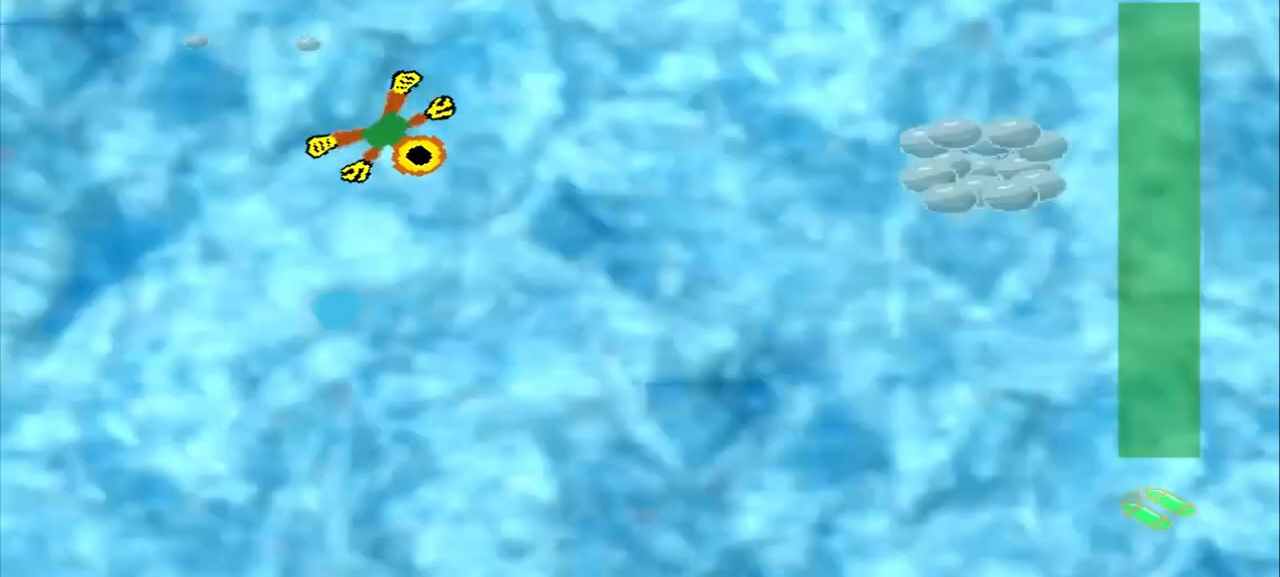
{"buttons": [], "left_stick": "down-right", "events": []}
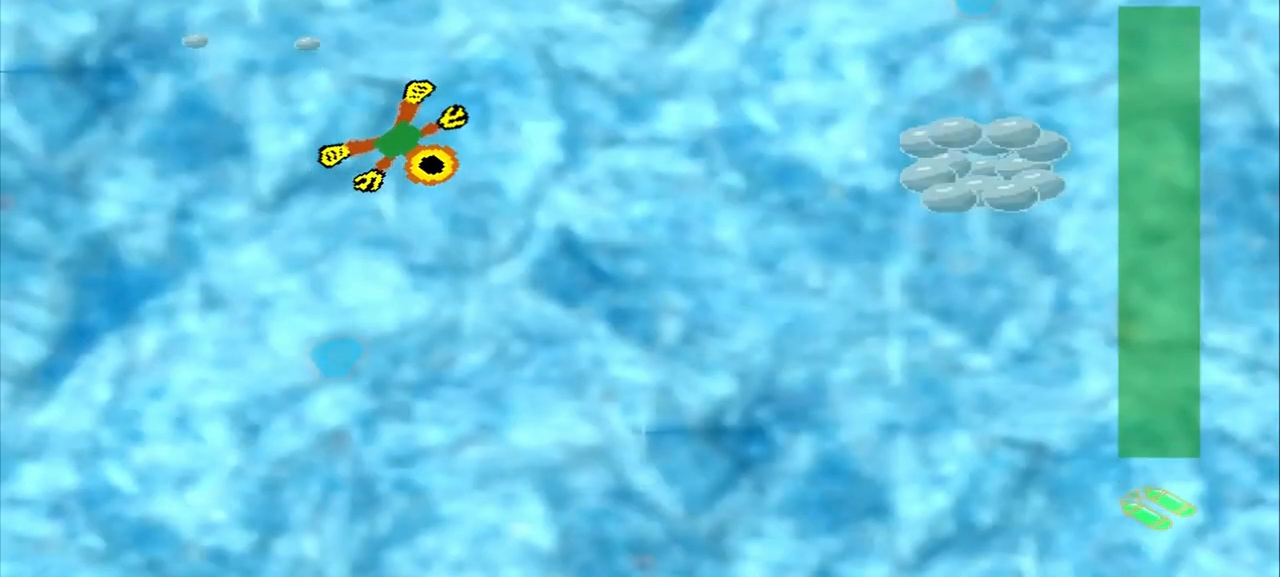
{"buttons": [], "left_stick": "right", "events": [[83, "left_stick", "right"]]}
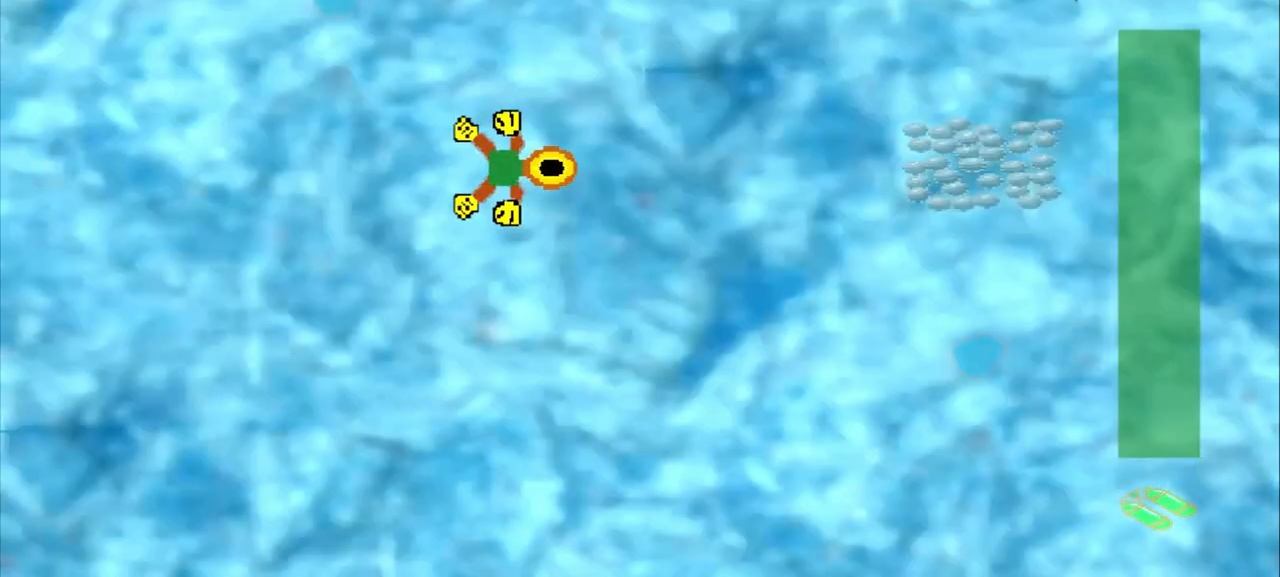
{"buttons": [], "left_stick": "right", "events": []}
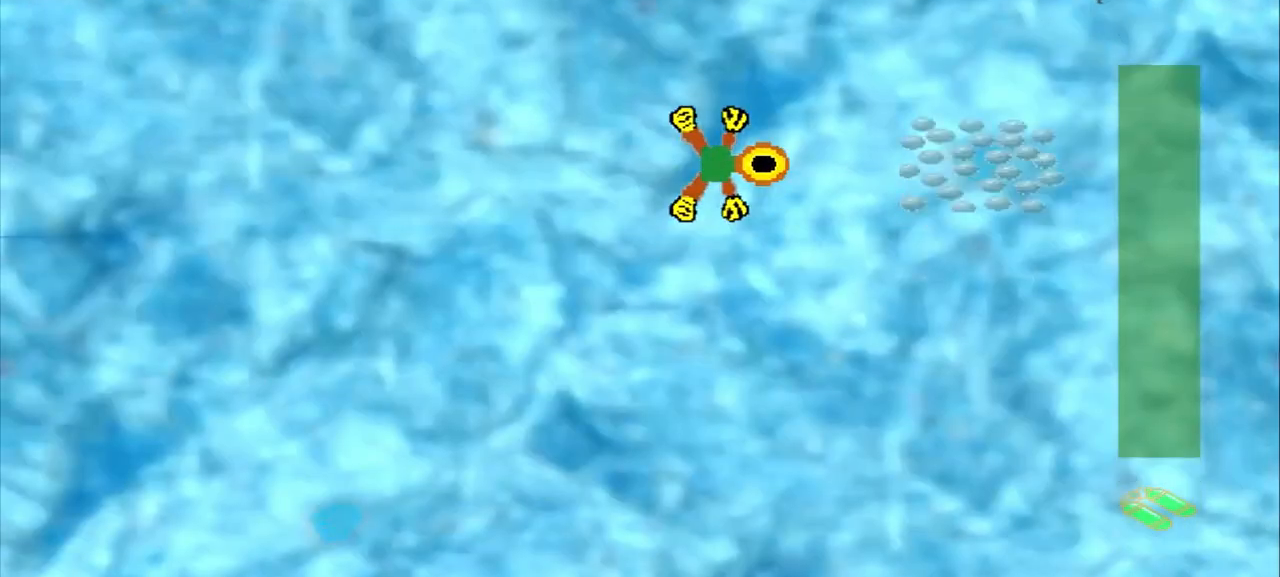
{"buttons": [], "left_stick": "right", "events": []}
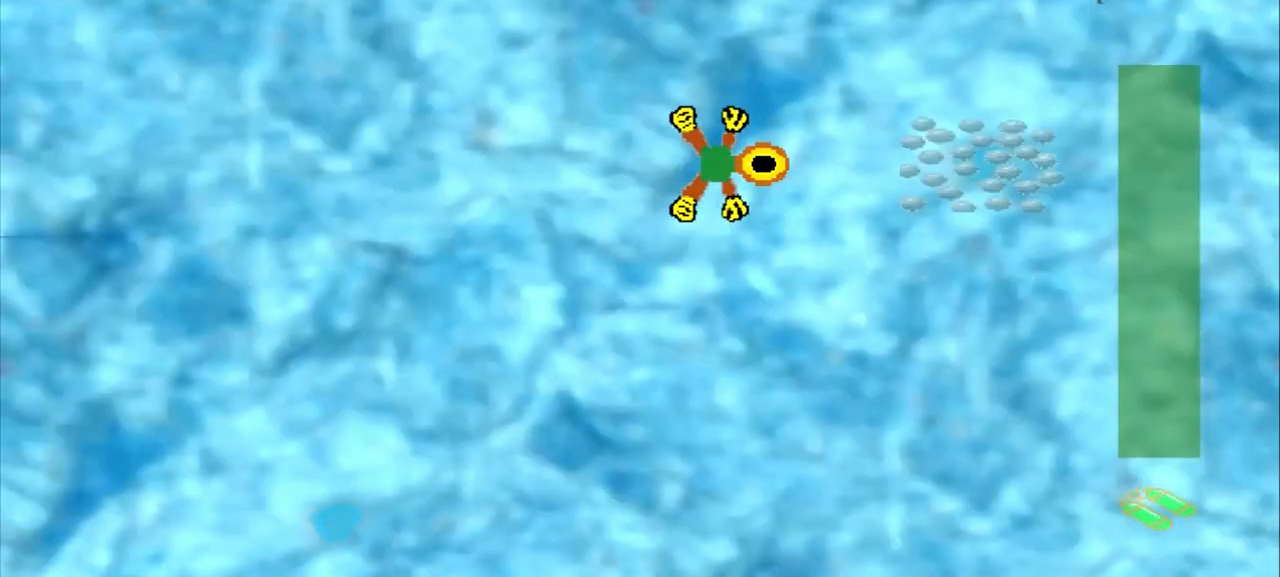
{"buttons": [], "left_stick": "down-left", "events": [[83, "left_stick", "down-left"]]}
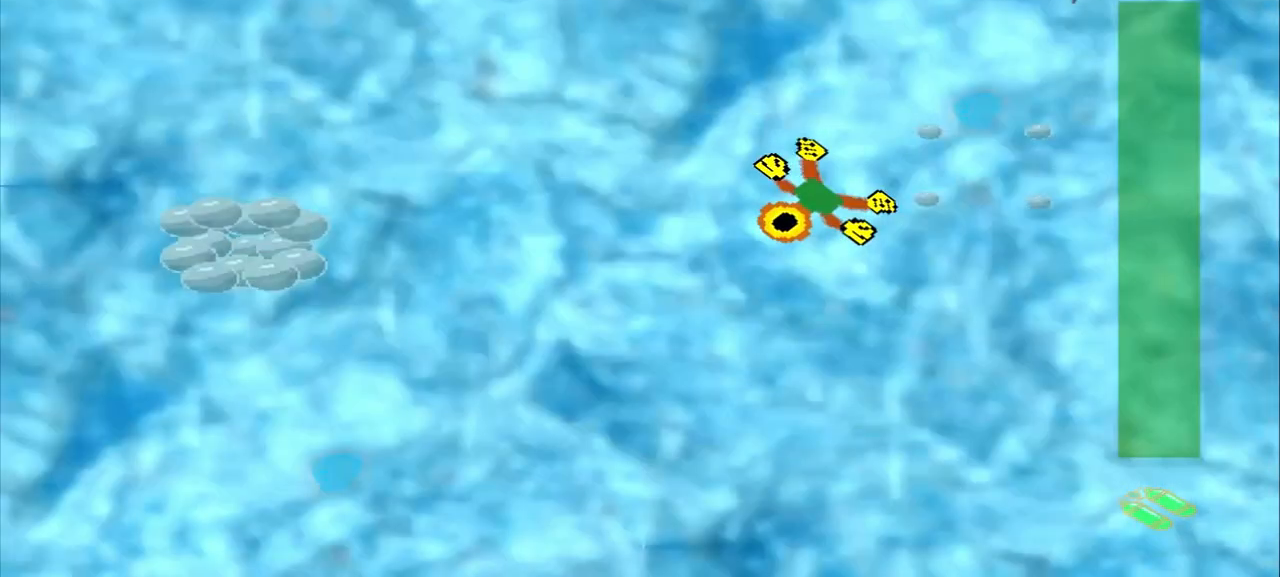
{"buttons": [], "left_stick": "left", "events": [[333, "left_stick", "left"]]}
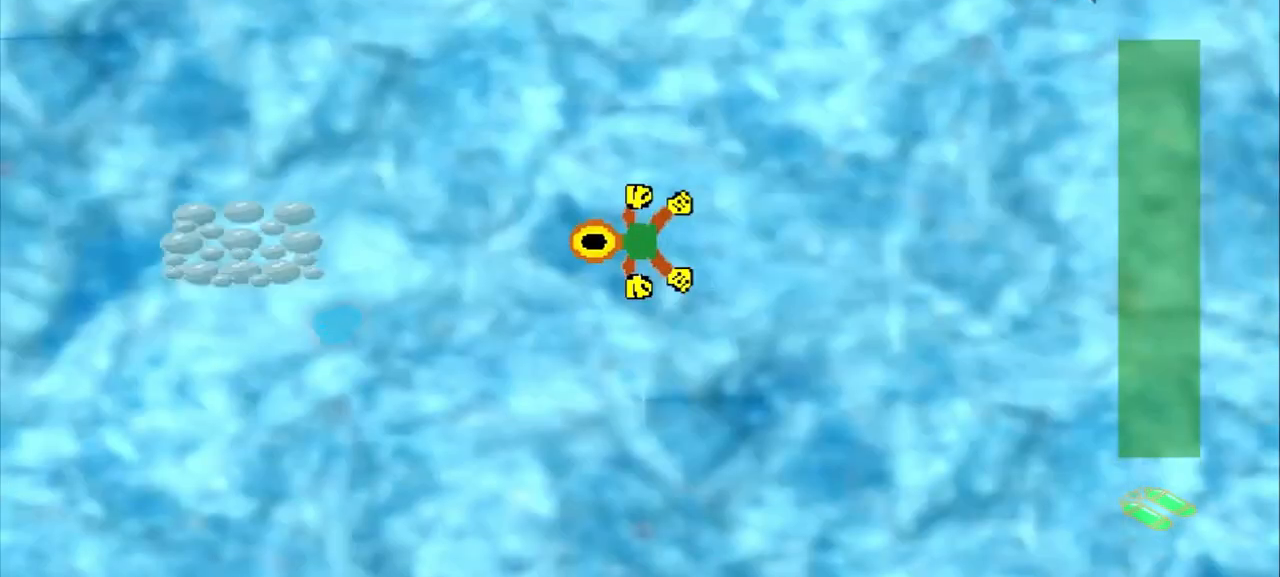
{"buttons": [], "left_stick": "left", "events": []}
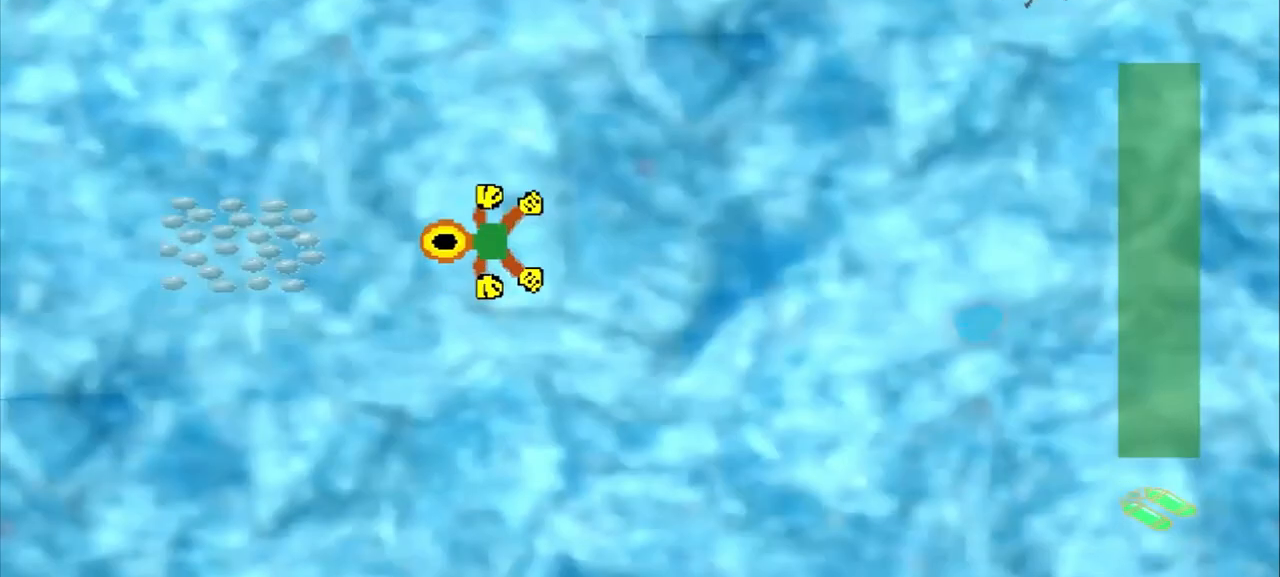
{"buttons": [], "left_stick": "left", "events": []}
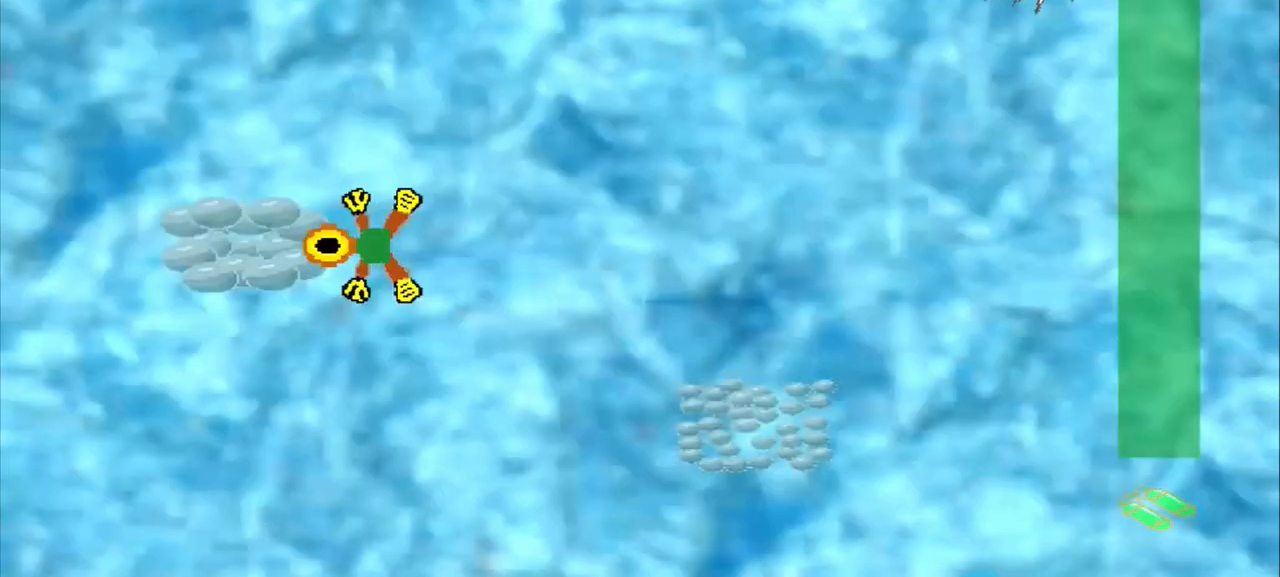
{"buttons": [], "left_stick": "left", "events": []}
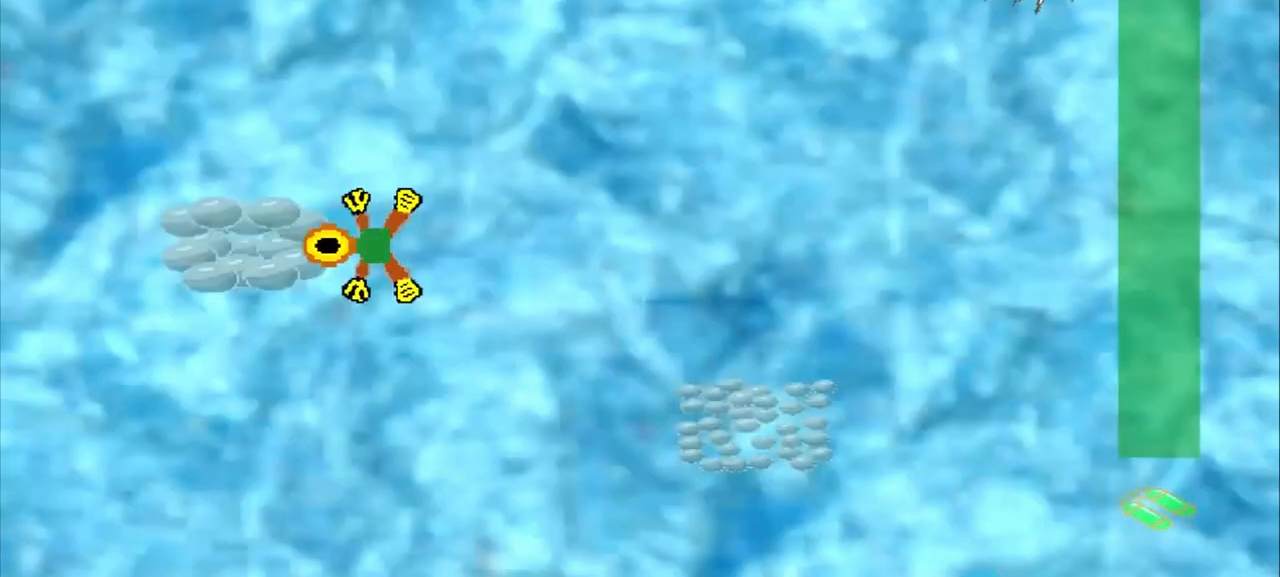
{"buttons": [], "left_stick": "down-right", "events": [[167, "left_stick", "down-right"]]}
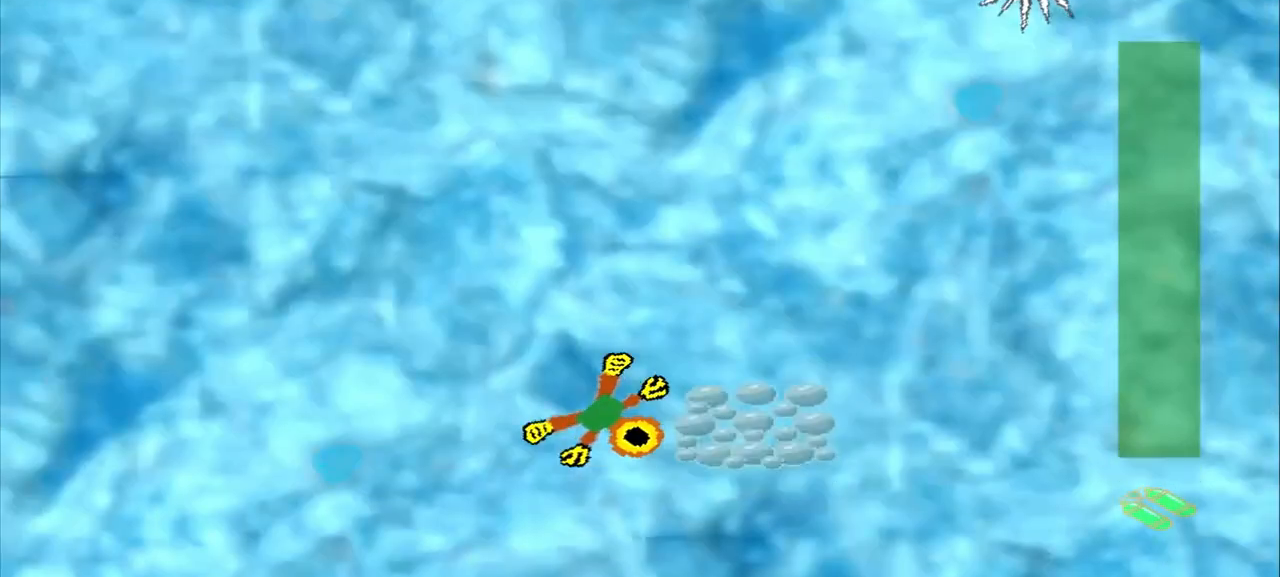
{"buttons": [], "left_stick": "up-right", "events": [[83, "left_stick", "center"], [250, "left_stick", "up-right"]]}
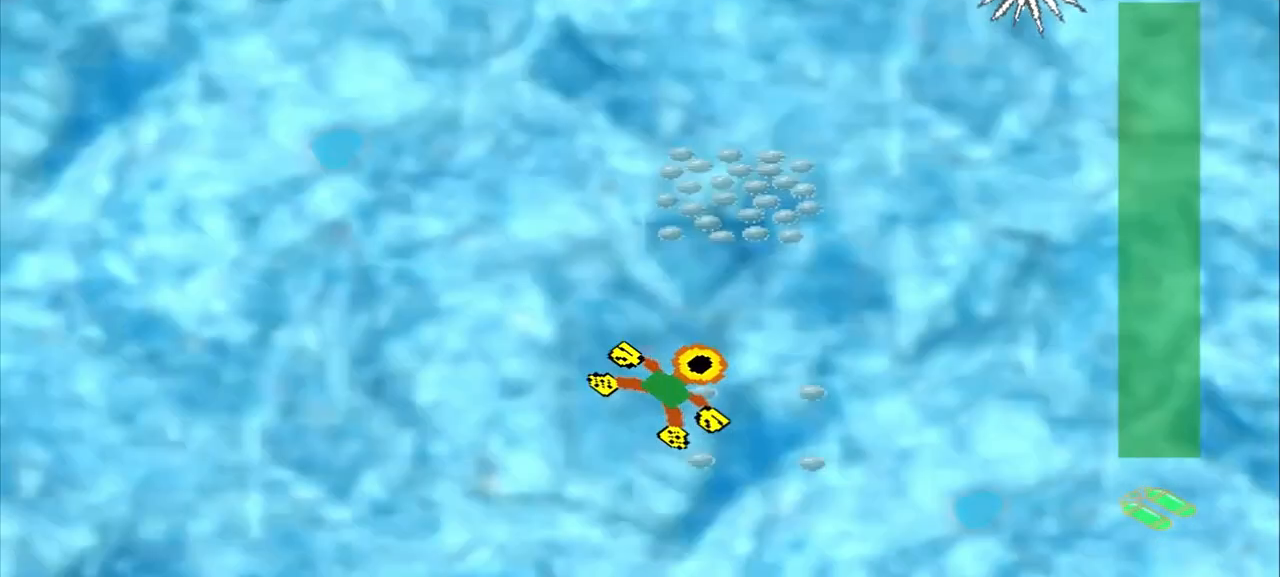
{"buttons": [], "left_stick": "up-right", "events": []}
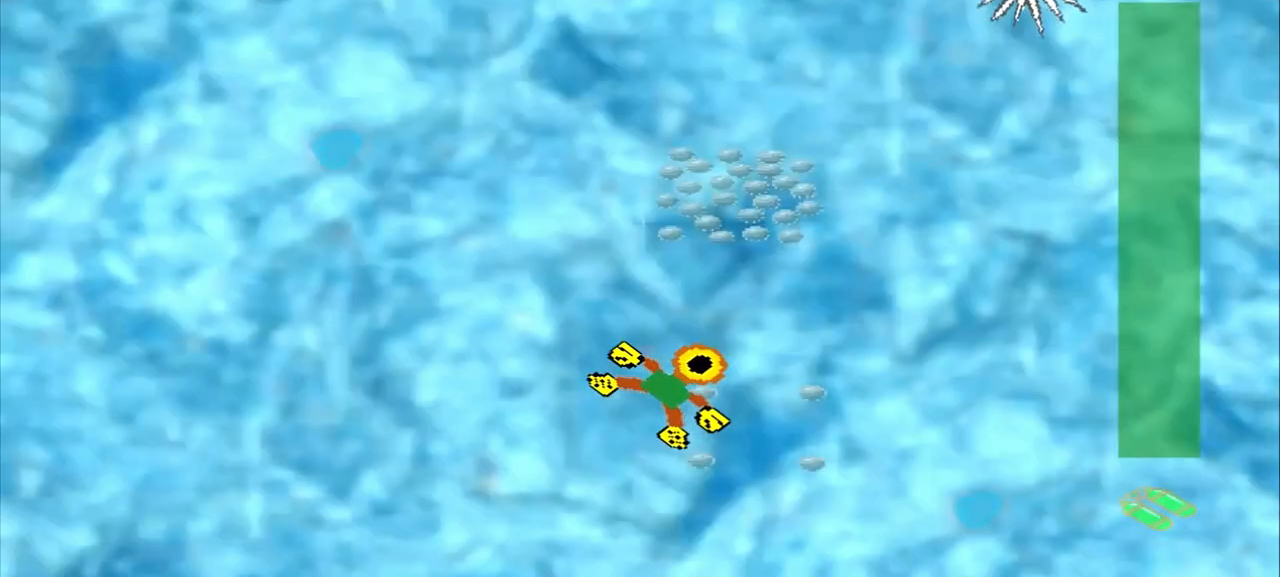
{"buttons": [], "left_stick": "center", "events": [[167, "left_stick", "center"]]}